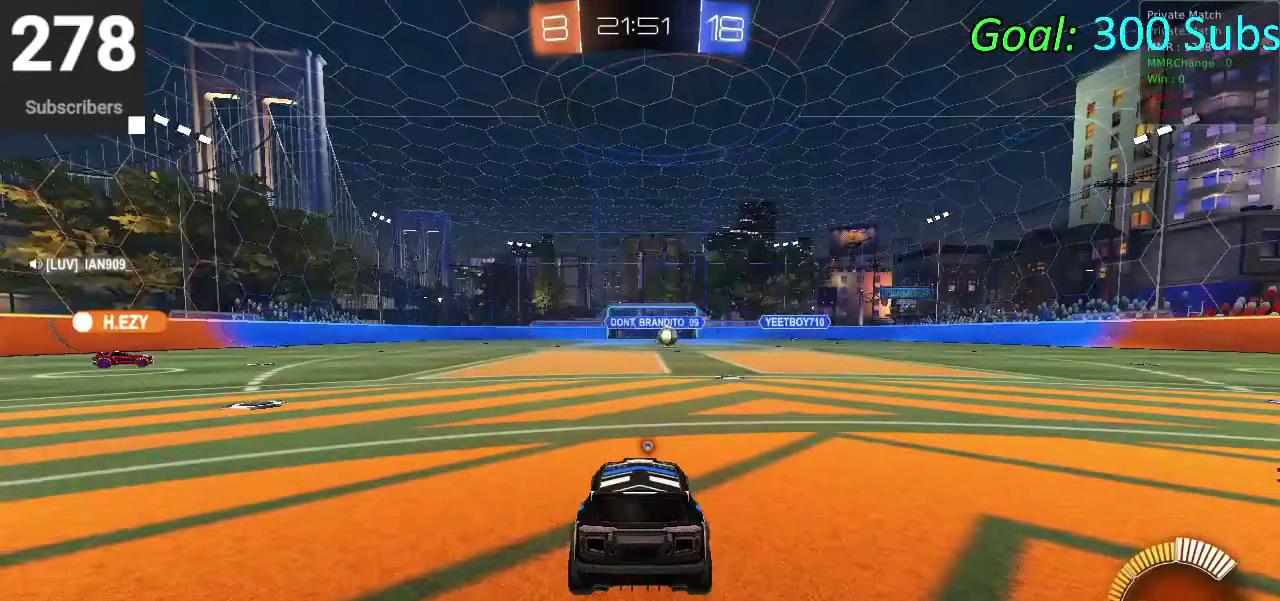
Gameplay with a controller (PlayStation layout); each line is a JSON object with the inputs held at the frame after it. "events" lists button and stick changes between this image and that frame as [ms after this image, input, new state], when the widget could be followed in between. Not read: L1 R1.
{"buttons": [], "left_stick": "center", "right_stick": "center", "events": []}
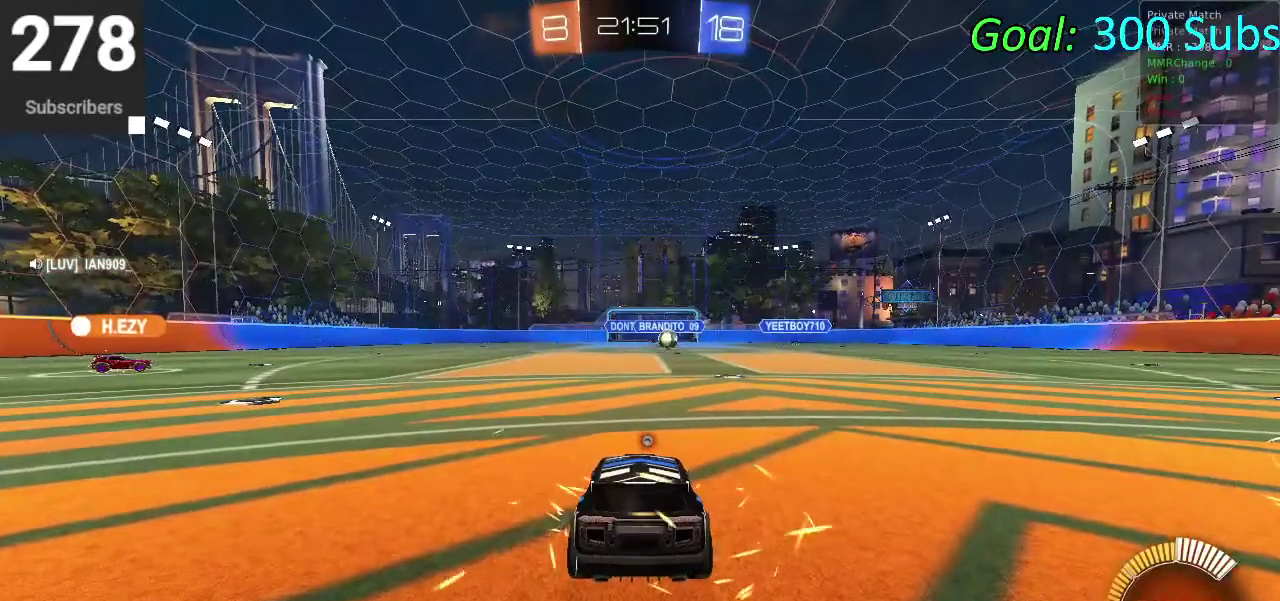
{"buttons": [], "left_stick": "center", "right_stick": "center", "events": [[133, "TRIANGLE", "down"], [283, "TRIANGLE", "up"]]}
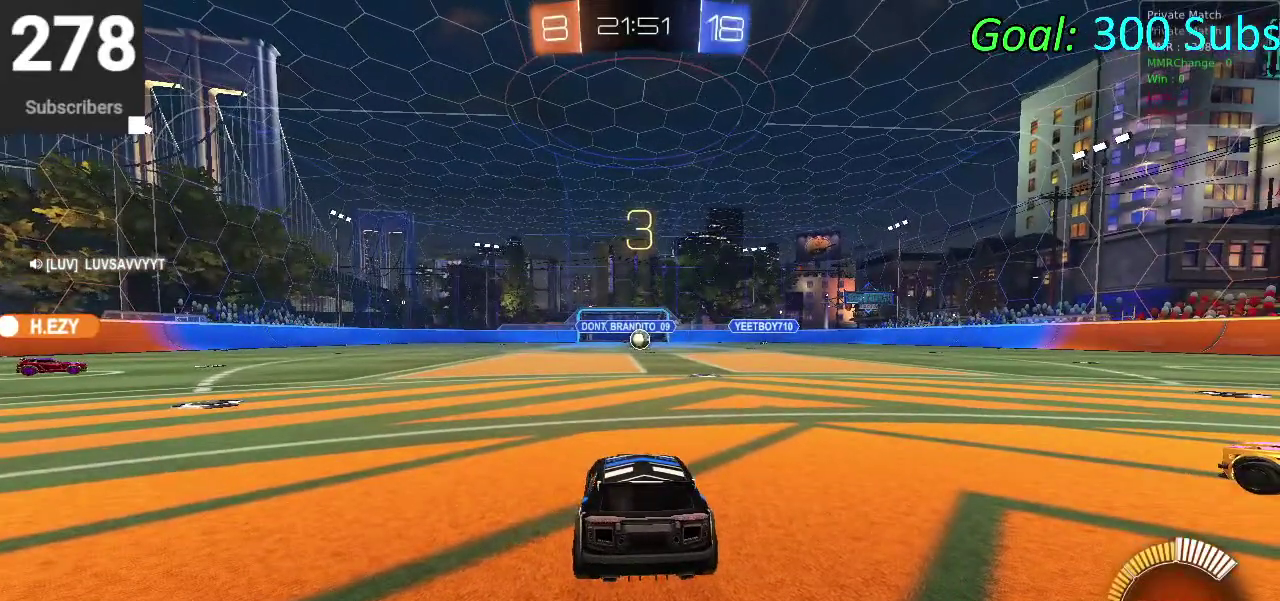
{"buttons": [], "left_stick": "center", "right_stick": "center", "events": [[133, "L2", "down"], [133, "R2", "down"], [350, "L2", "up"], [350, "R2", "up"]]}
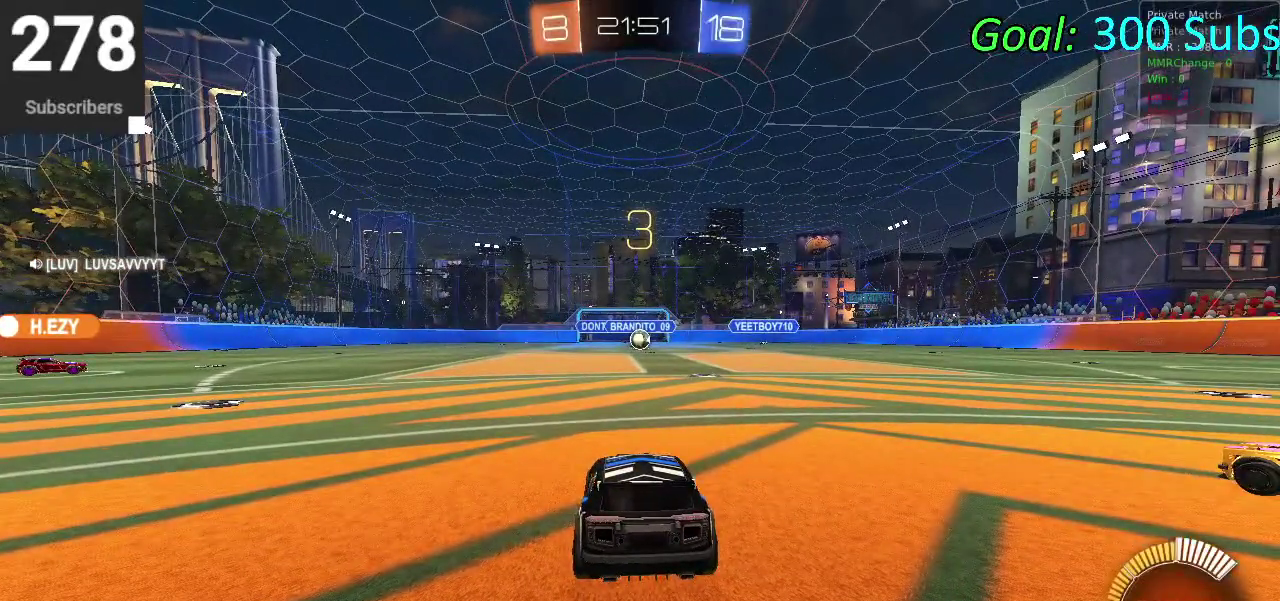
{"buttons": ["R2"], "left_stick": "center", "right_stick": "center", "events": [[483, "R2", "down"]]}
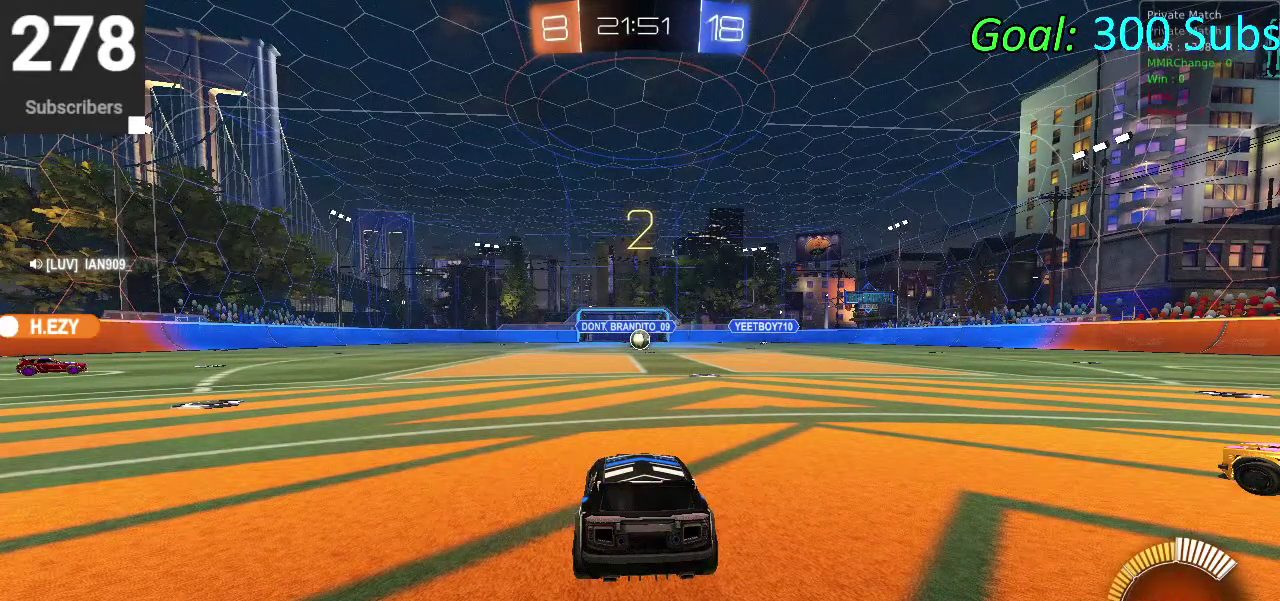
{"buttons": [], "left_stick": "center", "right_stick": "center", "events": [[33, "L2", "down"], [233, "L2", "up"], [333, "R2", "up"]]}
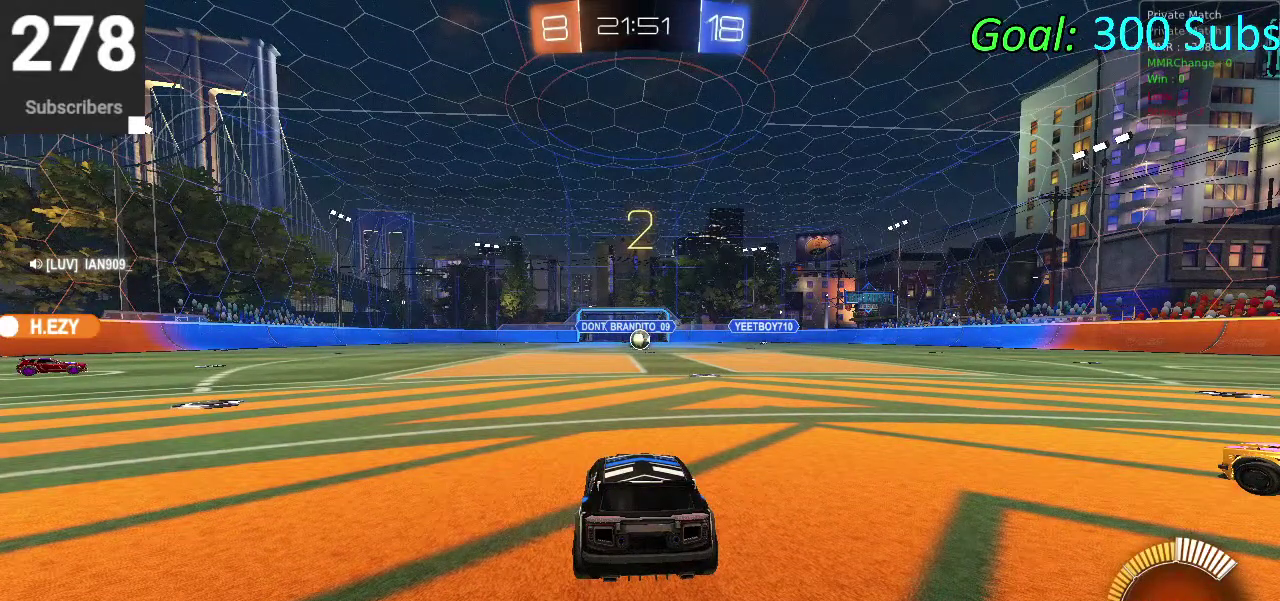
{"buttons": ["R2"], "left_stick": "center", "right_stick": "center", "events": [[33, "R2", "down"]]}
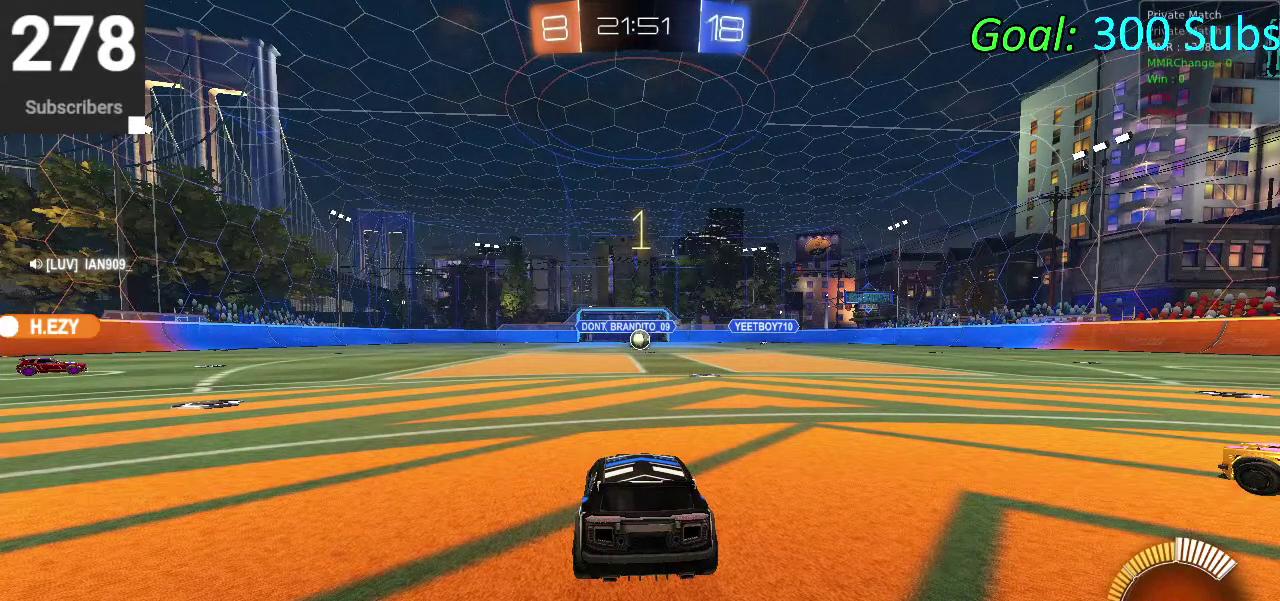
{"buttons": ["CIRCLE", "R2"], "left_stick": "up-right", "right_stick": "center", "events": [[250, "CIRCLE", "down"], [417, "left_stick", "up-right"]]}
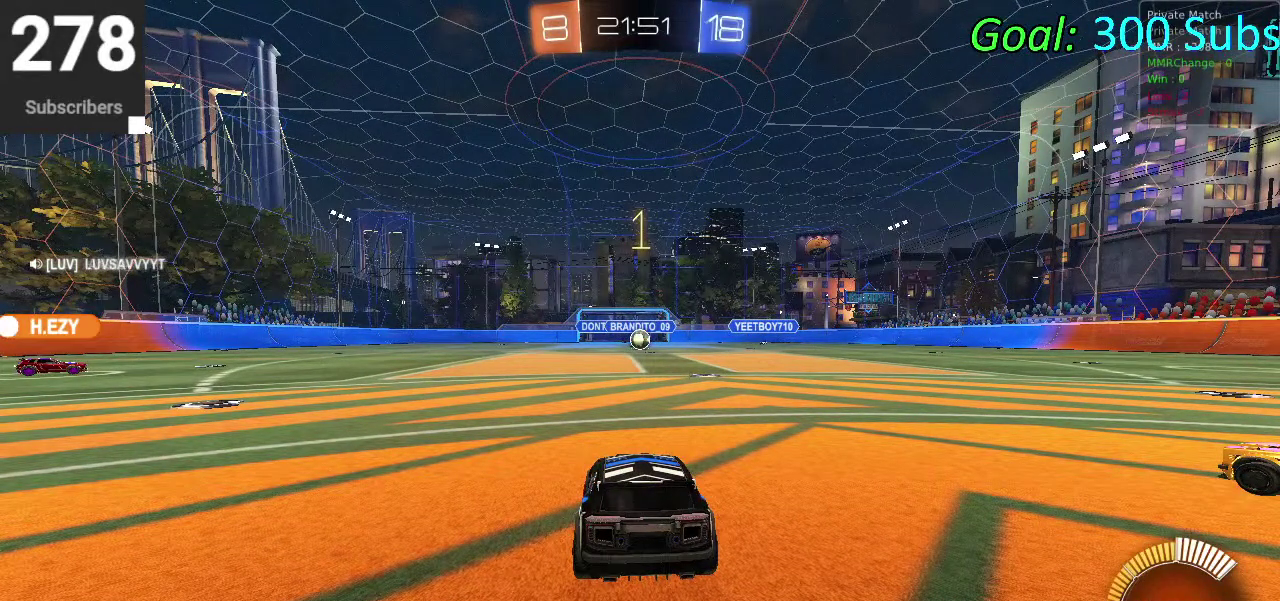
{"buttons": ["CIRCLE", "R2"], "left_stick": "center", "right_stick": "center", "events": [[17, "left_stick", "center"], [200, "left_stick", "up-right"], [350, "left_stick", "center"]]}
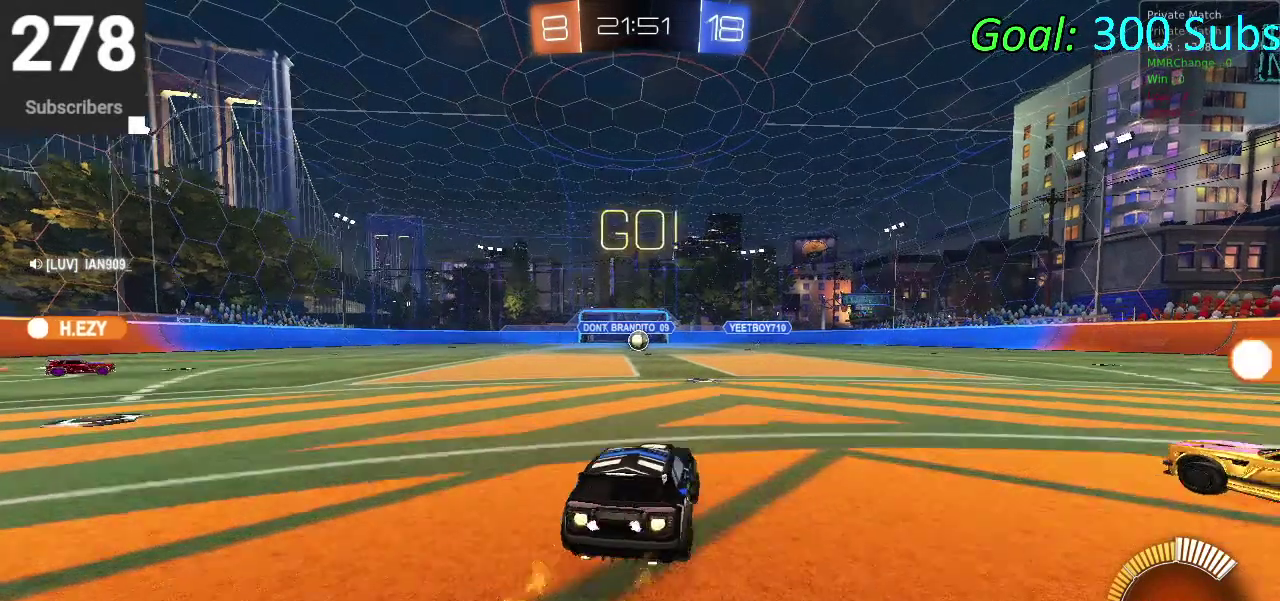
{"buttons": ["CIRCLE", "R2"], "left_stick": "down", "right_stick": "center", "events": [[117, "CROSS", "down"], [133, "left_stick", "up"], [183, "CROSS", "up"], [267, "CROSS", "down"], [317, "left_stick", "down"], [433, "CROSS", "up"]]}
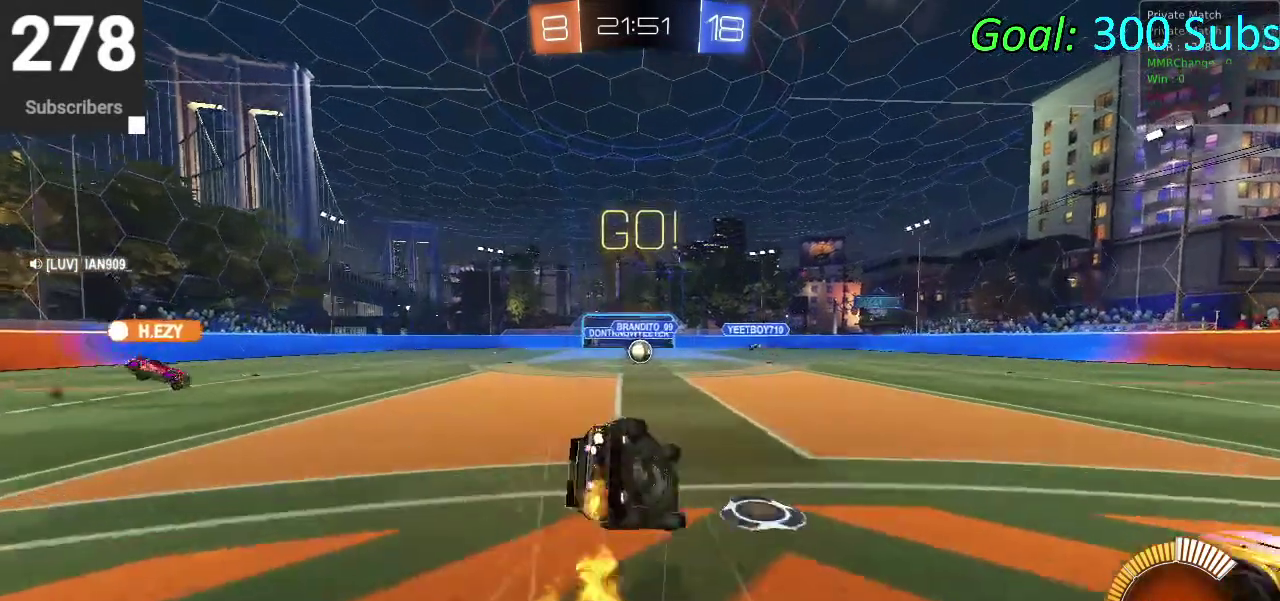
{"buttons": ["CIRCLE", "R2"], "left_stick": "down-left", "right_stick": "center", "events": [[200, "left_stick", "center"], [267, "left_stick", "down"], [467, "left_stick", "down-left"]]}
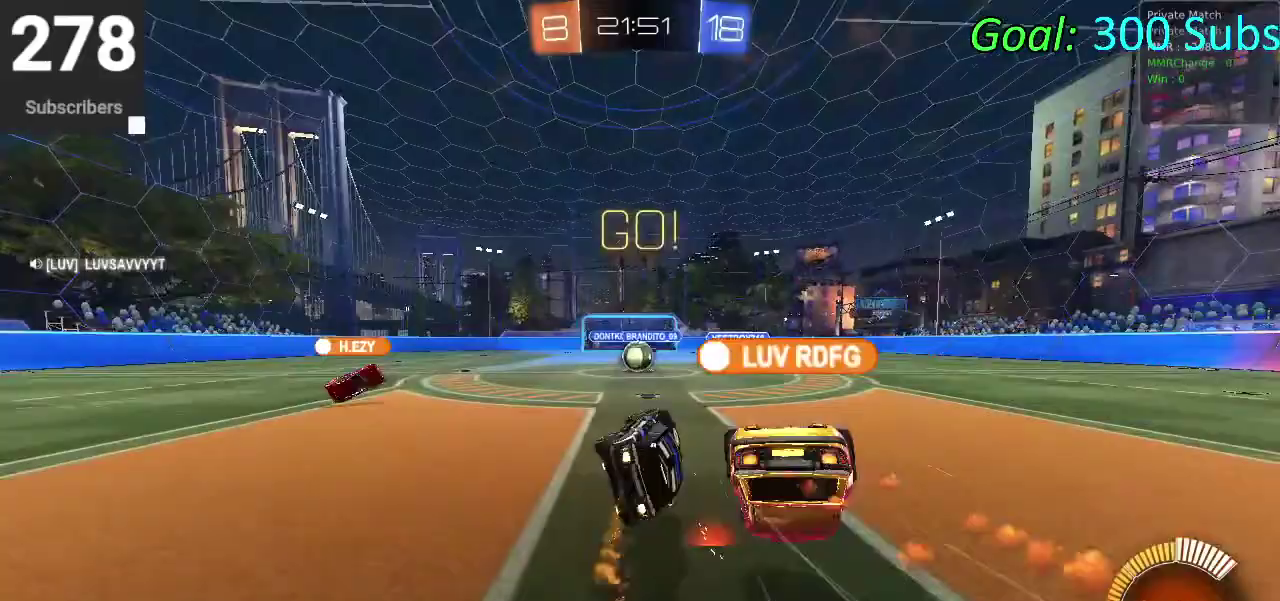
{"buttons": ["CIRCLE", "R2"], "left_stick": "center", "right_stick": "center", "events": [[50, "CIRCLE", "up"], [133, "left_stick", "center"], [233, "CIRCLE", "down"], [233, "left_stick", "left"], [350, "left_stick", "center"]]}
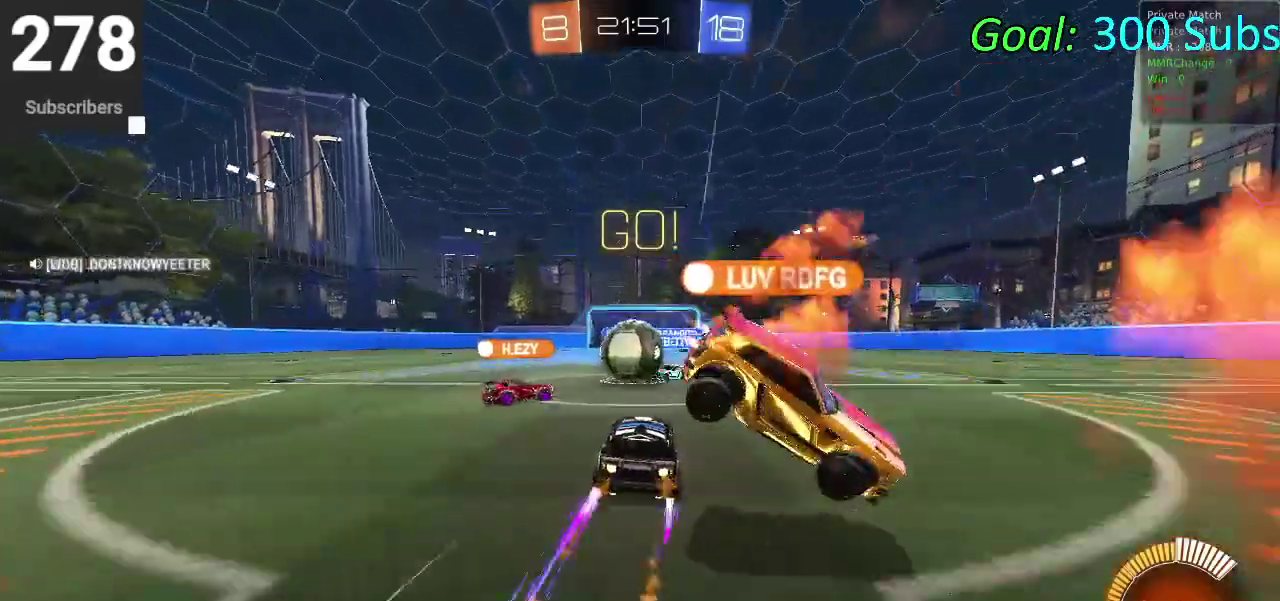
{"buttons": ["R2"], "left_stick": "down-left", "right_stick": "center", "events": [[267, "left_stick", "down-left"], [383, "CIRCLE", "up"], [417, "left_stick", "center"], [500, "left_stick", "down-left"]]}
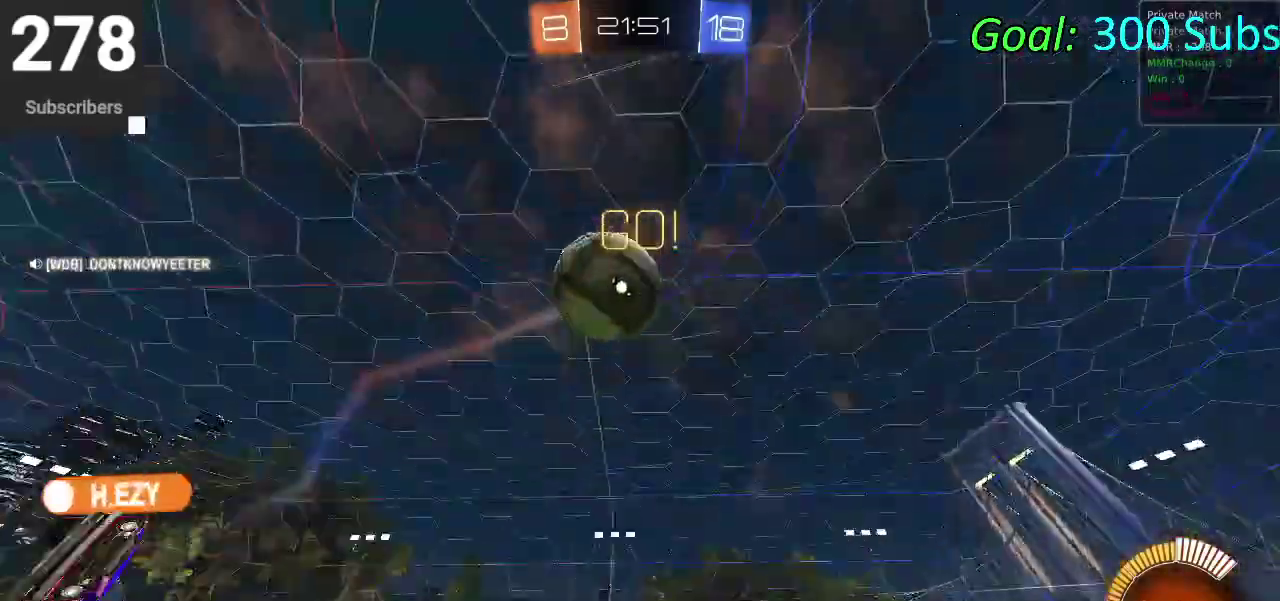
{"buttons": ["R2"], "left_stick": "down-left", "right_stick": "center", "events": [[17, "SQUARE", "down"], [117, "SQUARE", "up"], [233, "SQUARE", "down"], [300, "SQUARE", "up"]]}
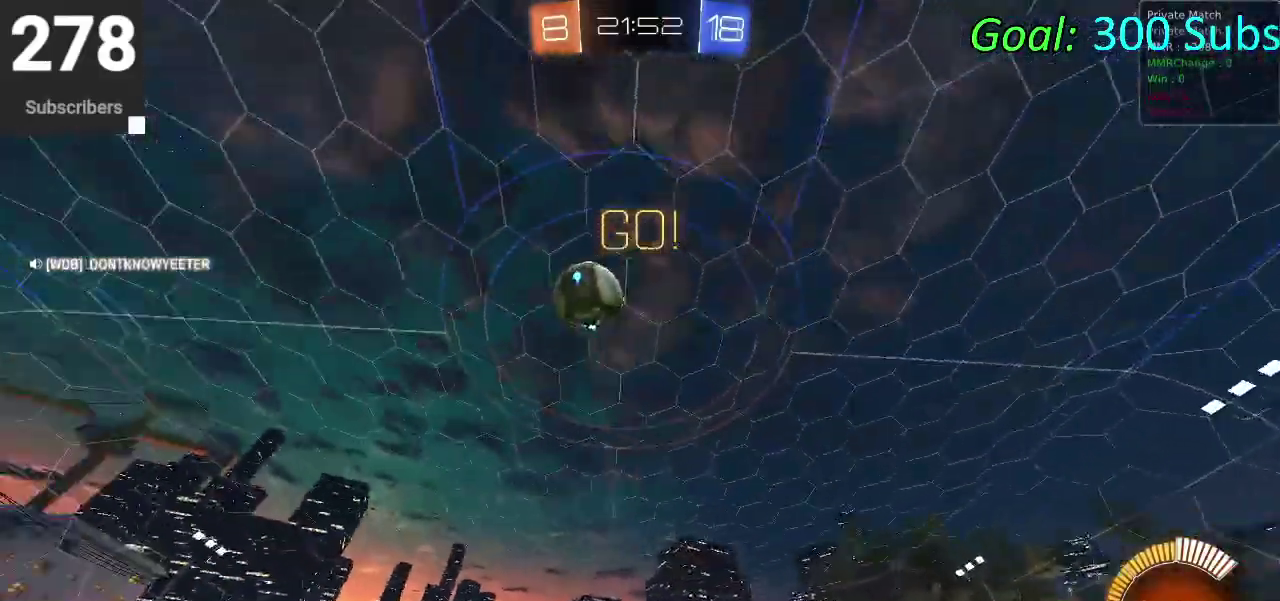
{"buttons": ["CIRCLE", "R2"], "left_stick": "down-left", "right_stick": "center", "events": [[83, "TRIANGLE", "down"], [117, "CIRCLE", "down"], [183, "TRIANGLE", "up"]]}
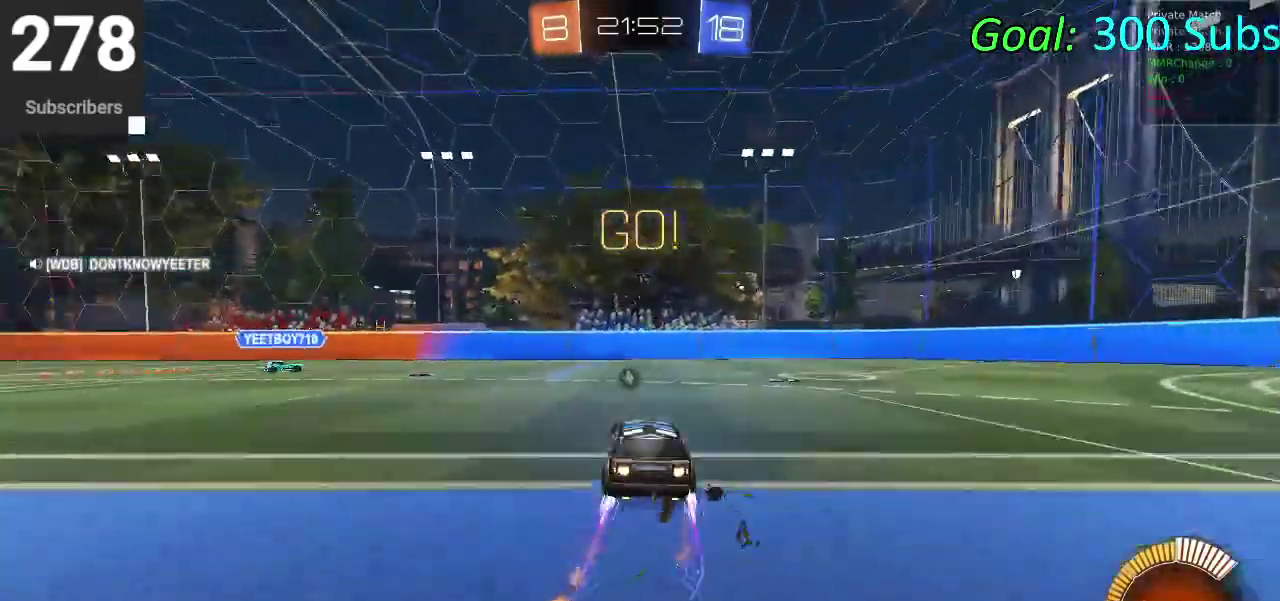
{"buttons": ["CIRCLE", "TRIANGLE", "R2"], "left_stick": "down-left", "right_stick": "center", "events": [[17, "CROSS", "down"], [33, "left_stick", "up-right"], [183, "CROSS", "up"], [183, "left_stick", "center"], [250, "CROSS", "down"], [367, "left_stick", "down"], [400, "TRIANGLE", "down"], [433, "CROSS", "up"], [500, "left_stick", "down-left"]]}
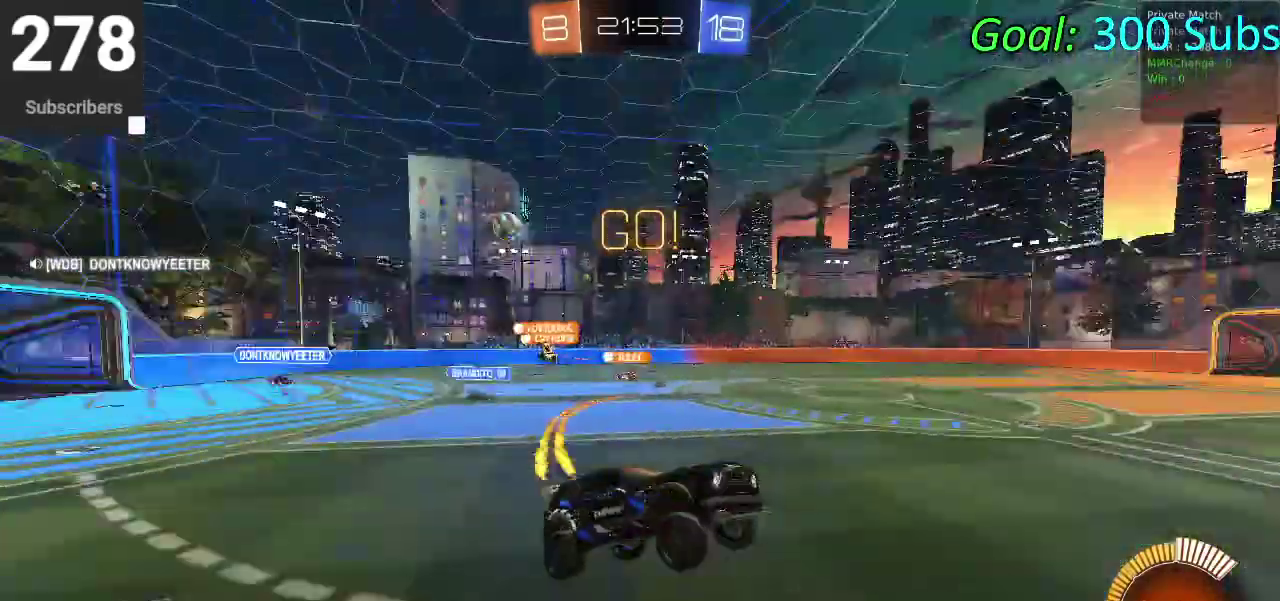
{"buttons": ["CIRCLE", "R2"], "left_stick": "center", "right_stick": "center", "events": [[50, "TRIANGLE", "up"], [100, "left_stick", "left"], [217, "left_stick", "center"], [350, "left_stick", "down-left"], [483, "left_stick", "center"]]}
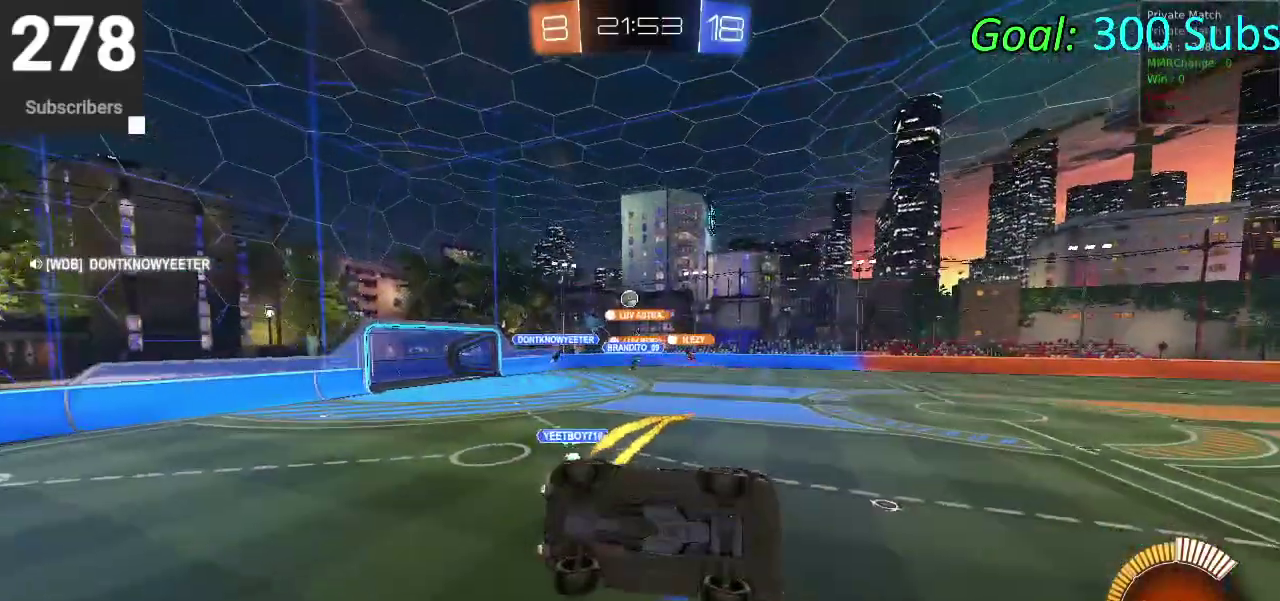
{"buttons": ["CIRCLE", "R2"], "left_stick": "left", "right_stick": "center", "events": [[67, "left_stick", "down-left"], [267, "left_stick", "left"]]}
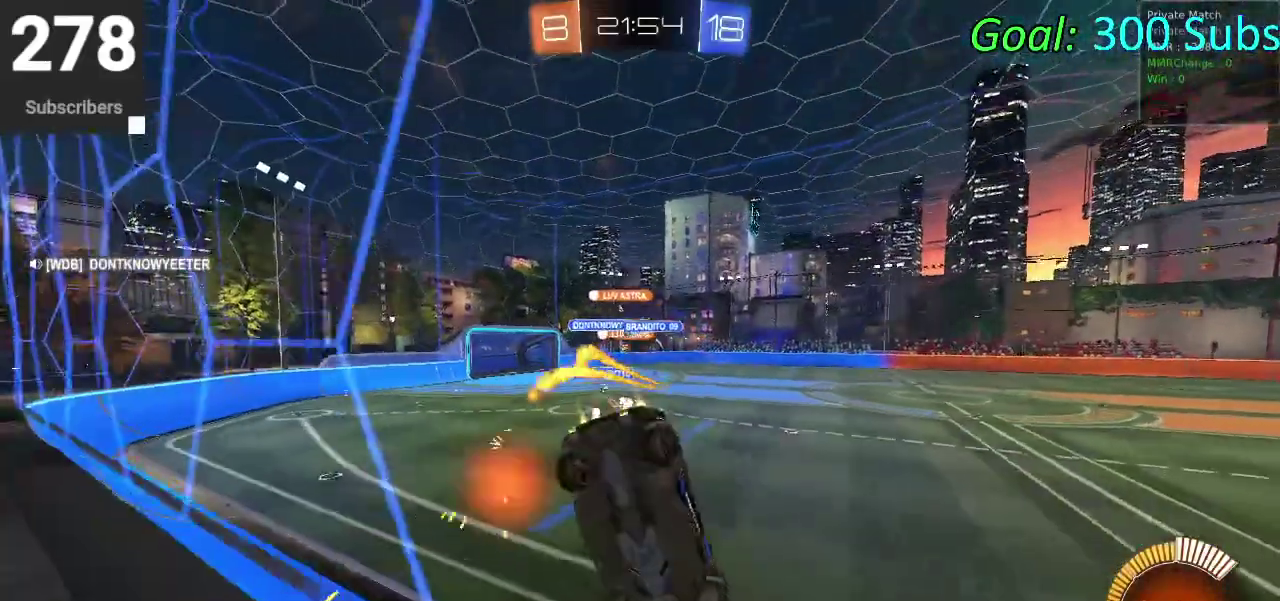
{"buttons": ["CIRCLE", "L2", "R2"], "left_stick": "left", "right_stick": "center", "events": [[500, "L2", "down"]]}
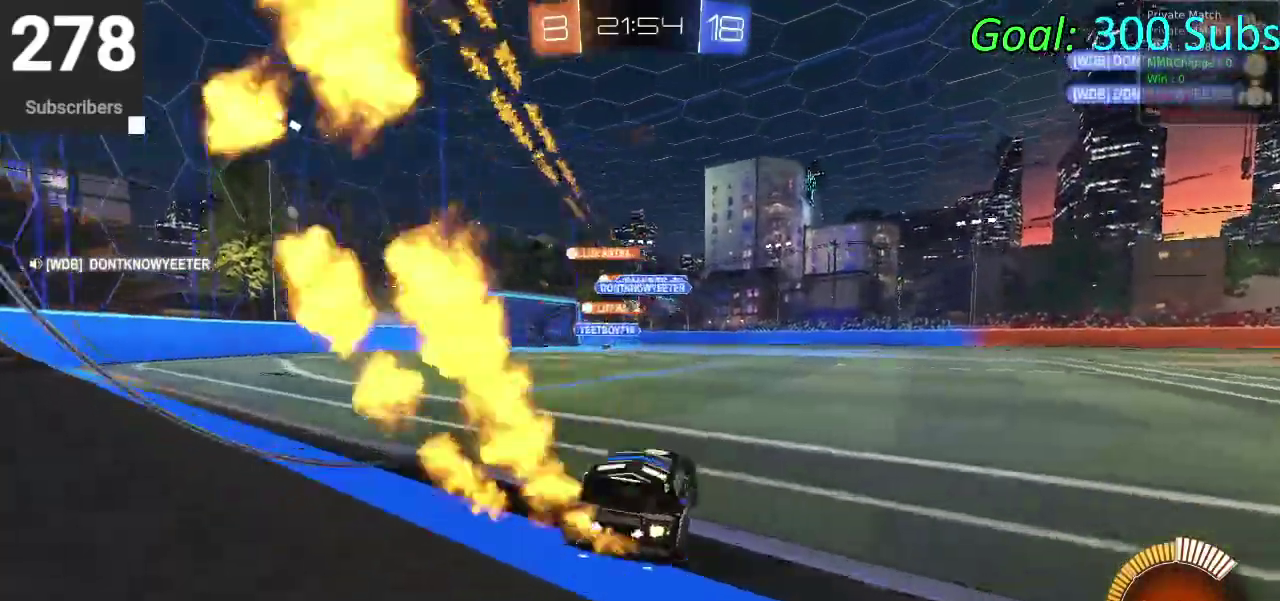
{"buttons": ["CIRCLE", "R2"], "left_stick": "center", "right_stick": "center", "events": [[17, "left_stick", "center"], [167, "L2", "up"]]}
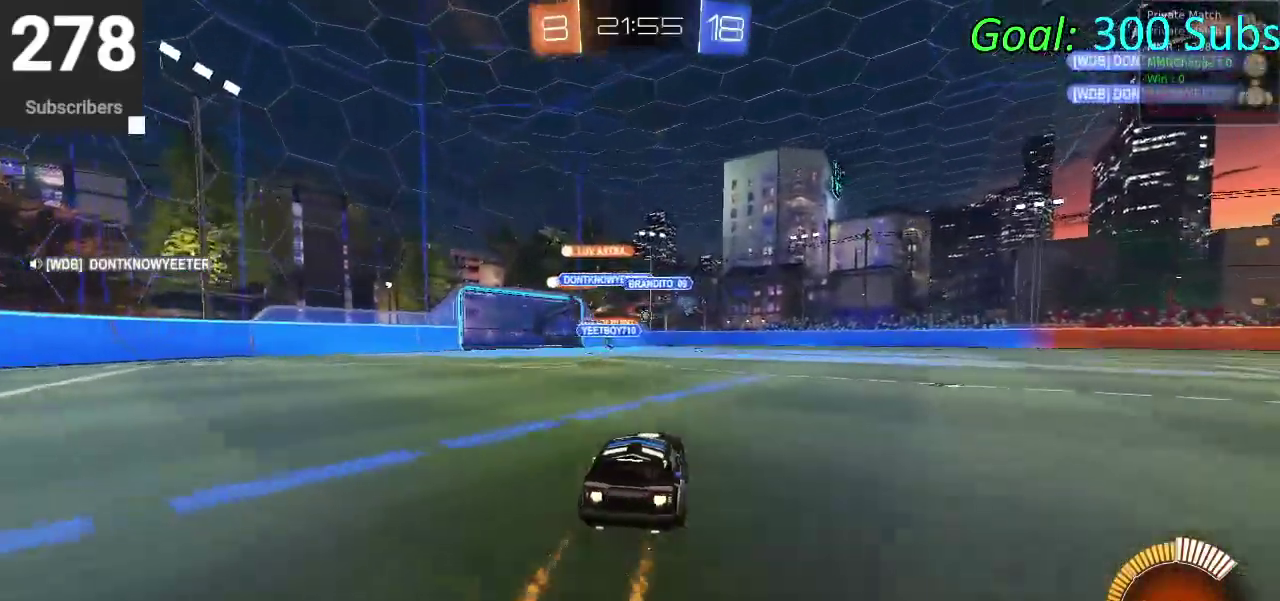
{"buttons": ["CIRCLE", "R2"], "left_stick": "up-right", "right_stick": "center"}
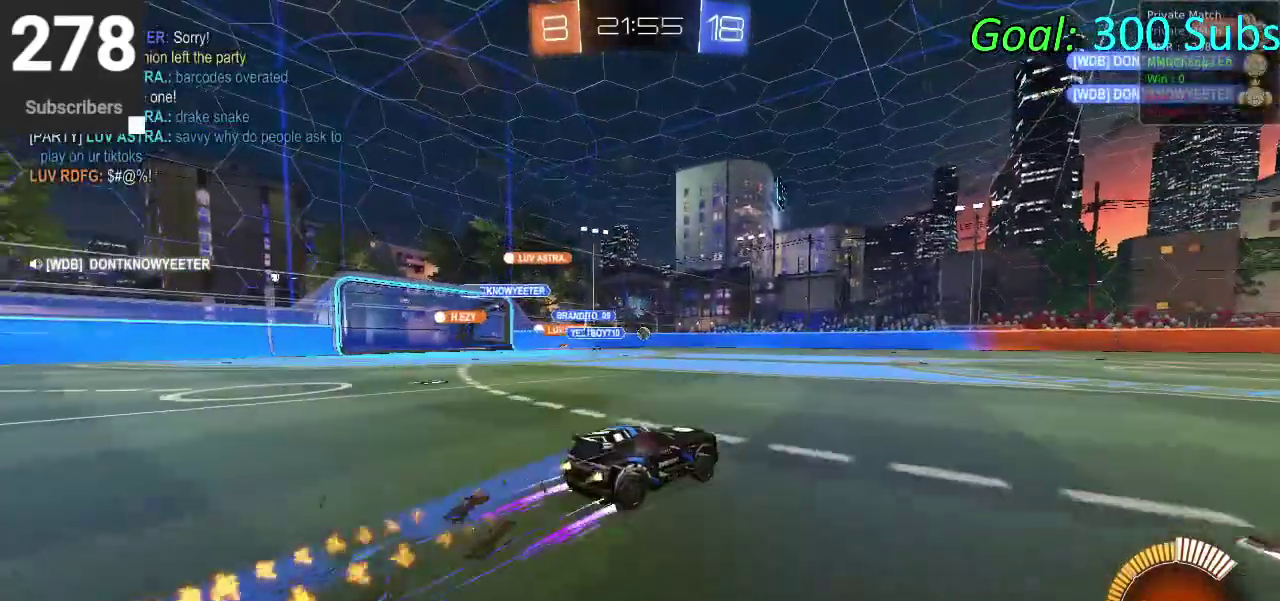
{"buttons": ["CIRCLE", "R2"], "left_stick": "center", "right_stick": "center", "events": [[233, "left_stick", "center"], [317, "L2", "down"], [500, "L2", "up"]]}
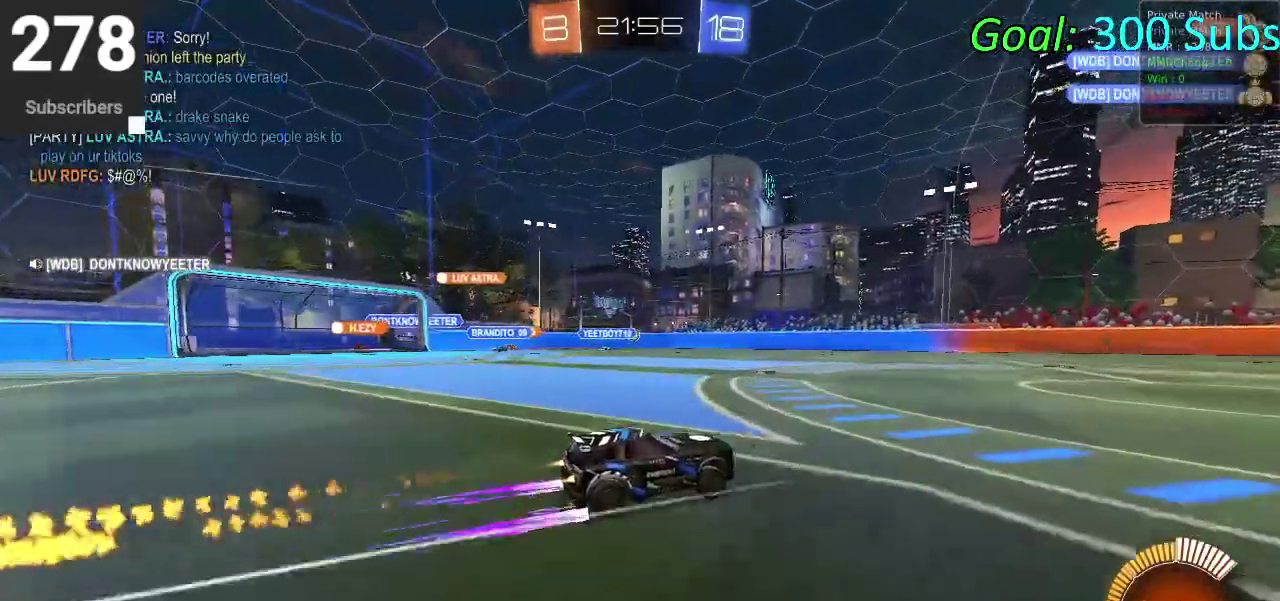
{"buttons": ["CIRCLE", "L2", "R2"], "left_stick": "down-left", "right_stick": "center", "events": [[317, "left_stick", "left"], [367, "L2", "down"], [417, "left_stick", "down-left"]]}
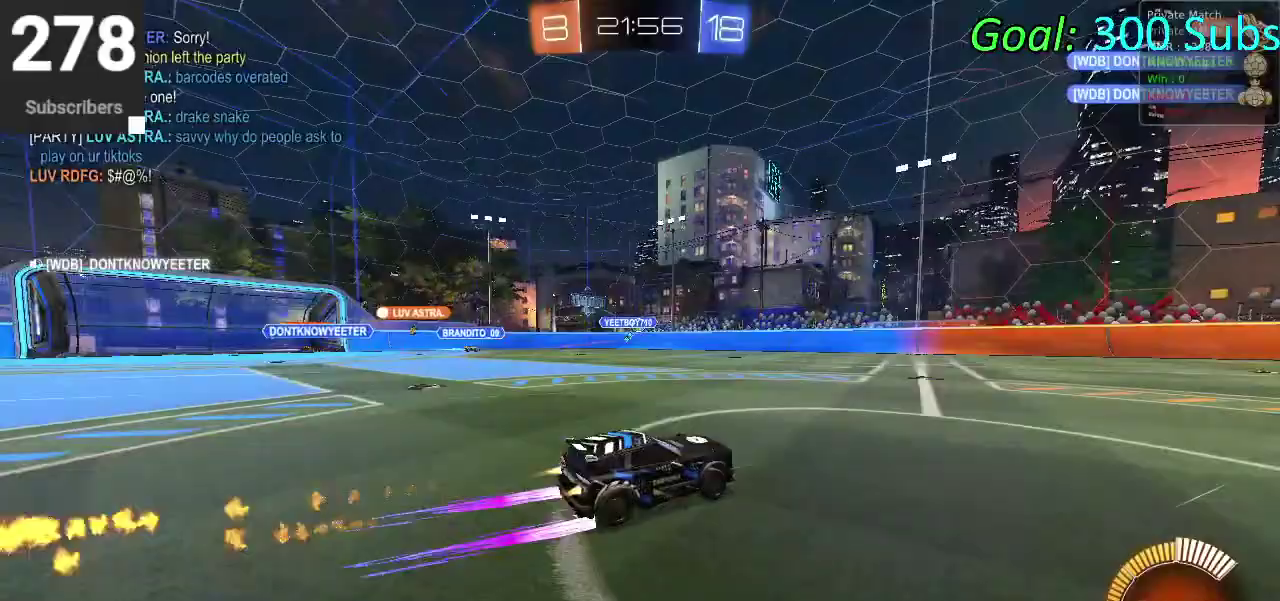
{"buttons": ["CIRCLE", "L2", "R2"], "left_stick": "center", "right_stick": "center", "events": [[67, "left_stick", "center"], [83, "L2", "up"], [217, "CIRCLE", "up"], [300, "R2", "up"], [417, "R2", "down"], [467, "CIRCLE", "down"], [500, "L2", "down"]]}
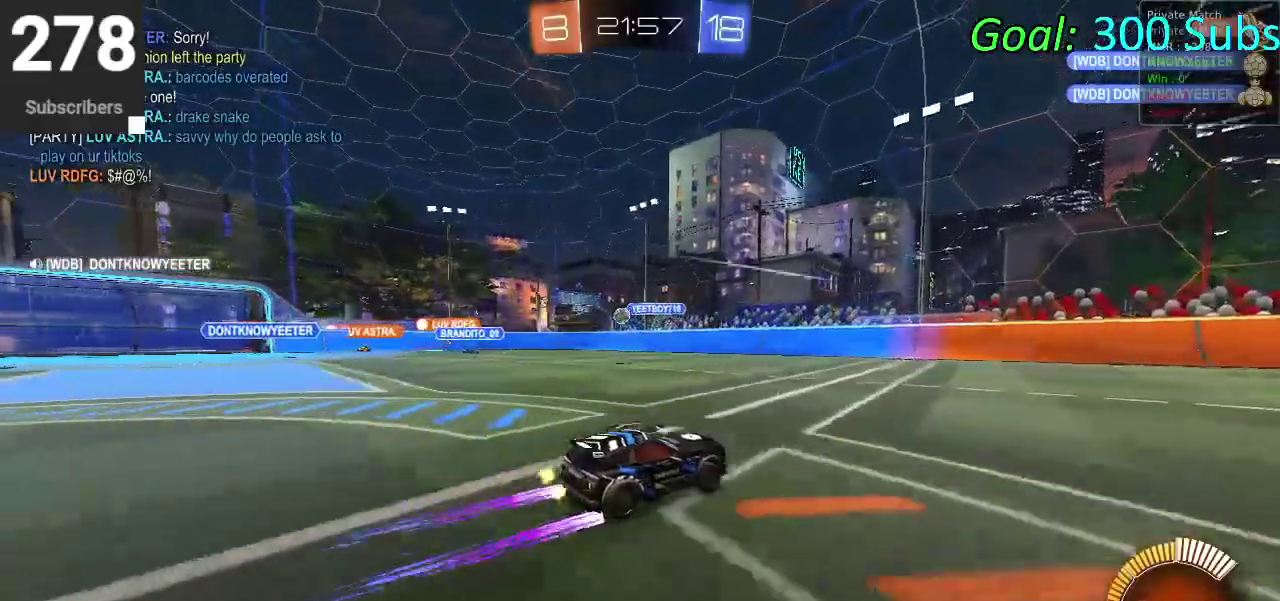
{"buttons": ["CIRCLE", "R2"], "left_stick": "center", "right_stick": "center", "events": [[83, "left_stick", "up-right"], [200, "L2", "up"], [200, "left_stick", "center"]]}
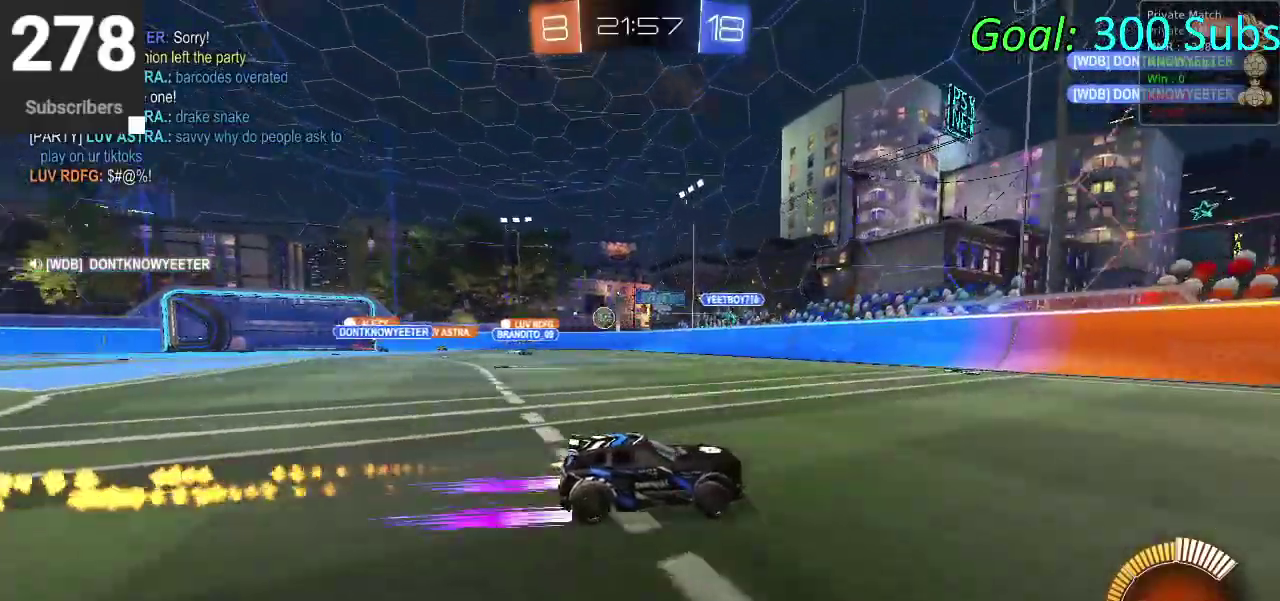
{"buttons": ["L2", "R2"], "left_stick": "right", "right_stick": "center", "events": [[300, "CIRCLE", "up"], [333, "left_stick", "right"], [350, "L2", "down"]]}
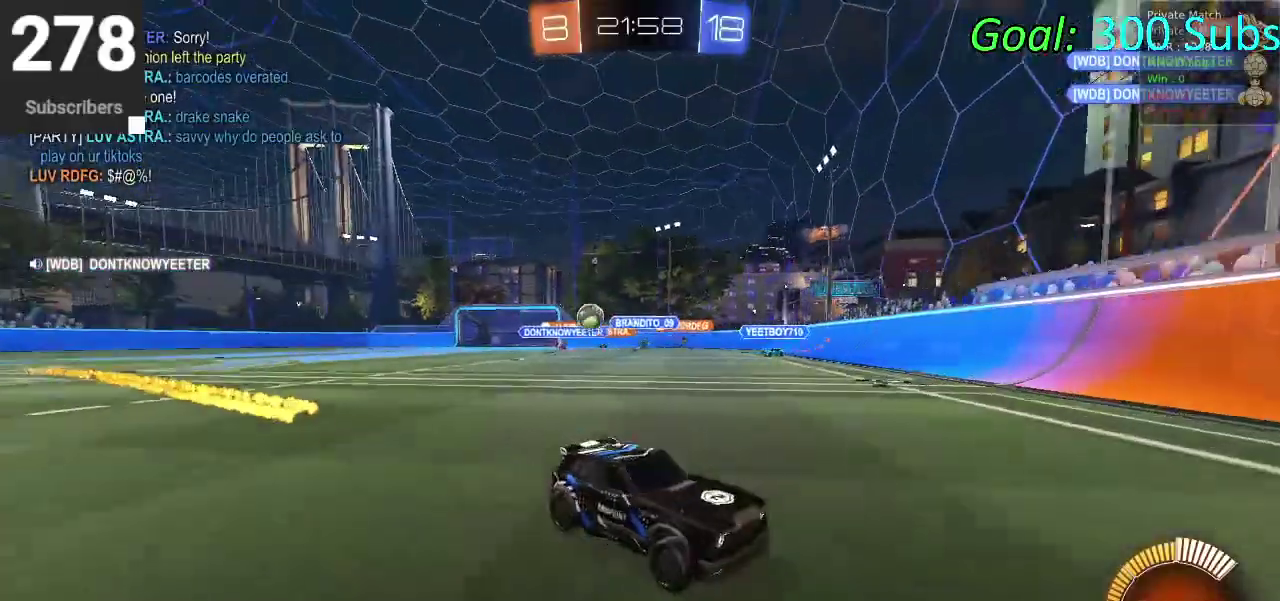
{"buttons": ["CIRCLE", "R2"], "left_stick": "right", "right_stick": "center", "events": [[67, "L2", "up"], [267, "CIRCLE", "down"]]}